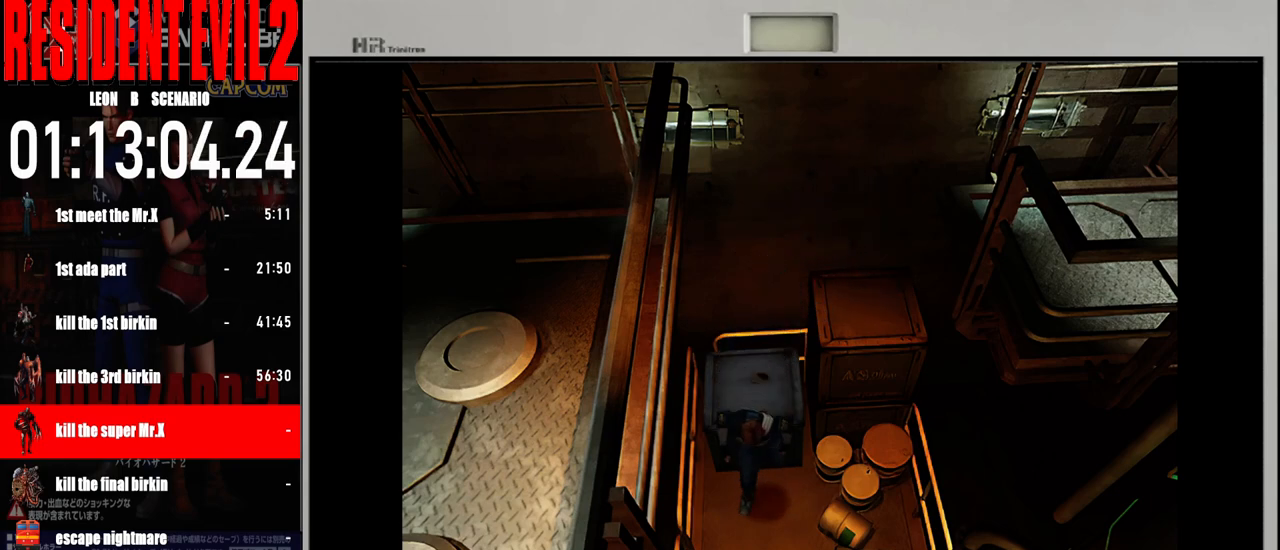
Gameplay with a controller (Nintendo layout); each line is a JSON object with the inputs held at the frame after it. "events" lists button and stick changes between this image and that frame as [ms after this image, input, new state], when the widget could be followed in between. Not read: L2 L3 R2 R3 SELECT Z.
{"buttons": ["B"], "left_stick": "up", "right_stick": "center", "events": [[150, "left_stick", "up"], [217, "B", "down"]]}
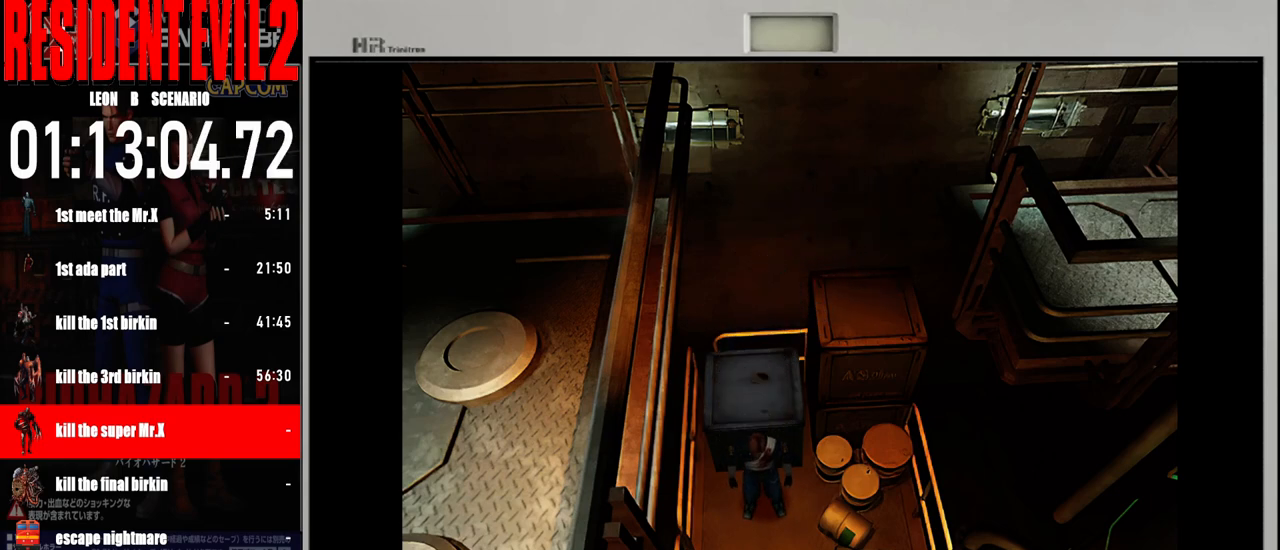
{"buttons": ["B"], "left_stick": "up", "right_stick": "center", "events": []}
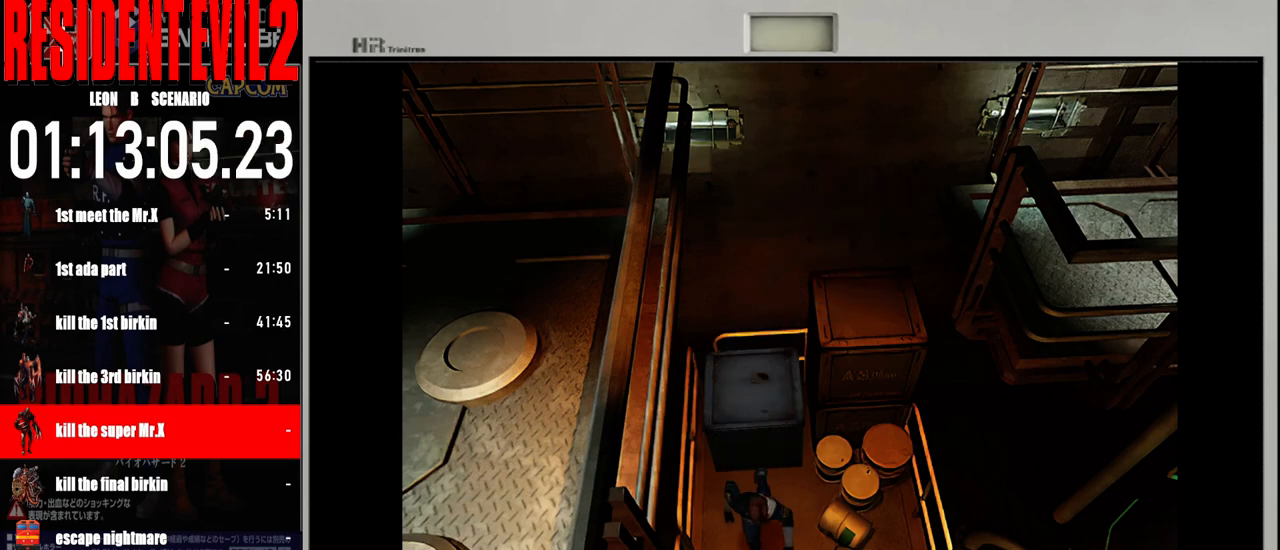
{"buttons": ["B"], "left_stick": "up", "right_stick": "center", "events": []}
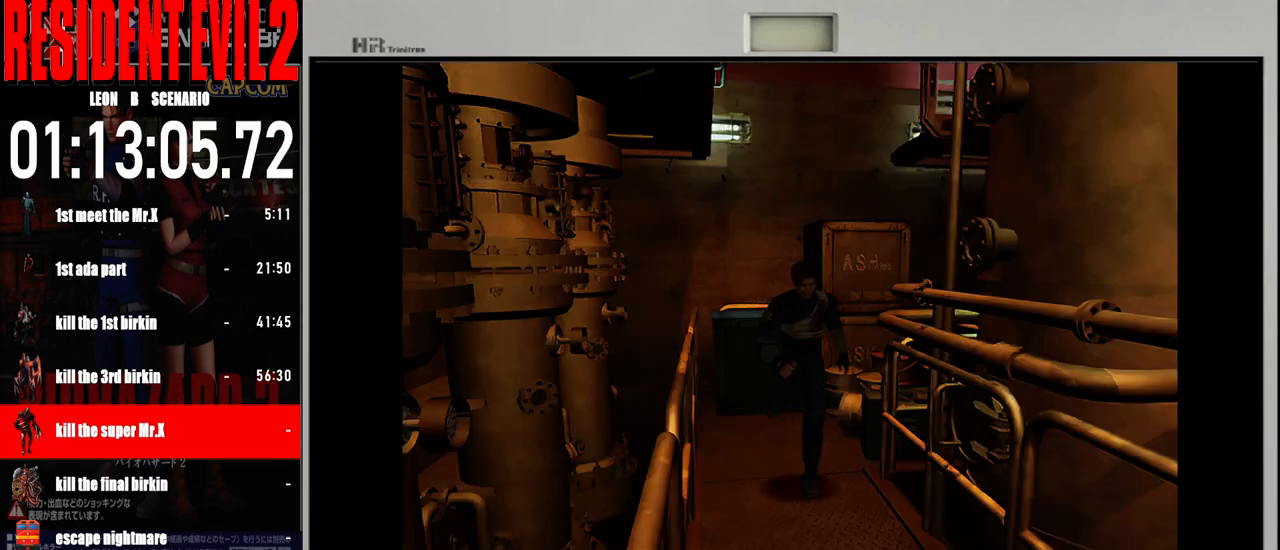
{"buttons": ["B"], "left_stick": "up", "right_stick": "center", "events": []}
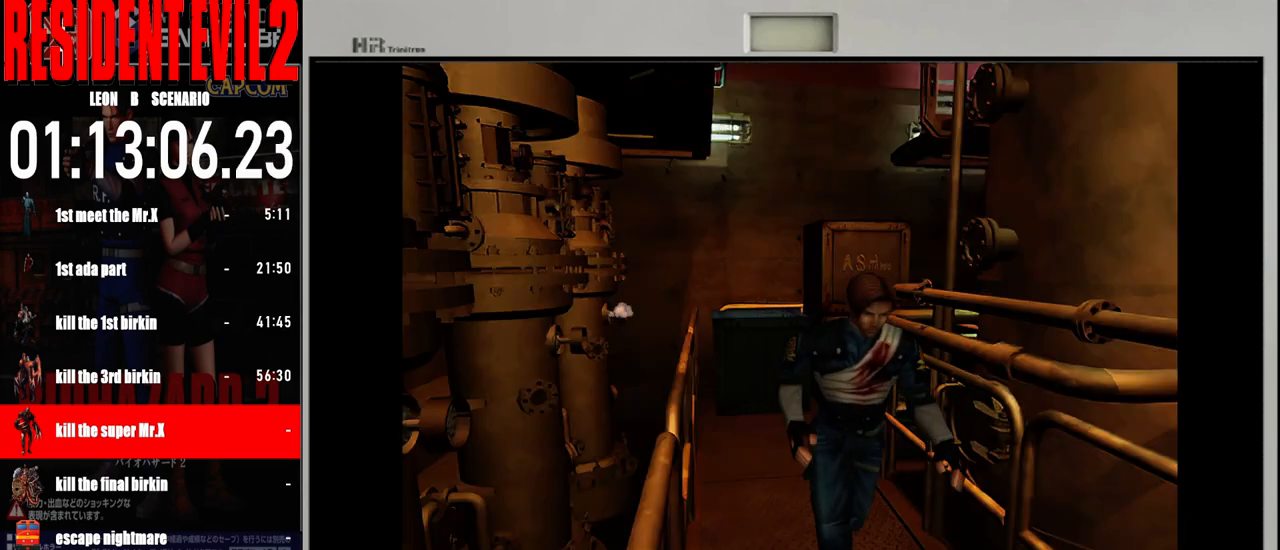
{"buttons": ["B"], "left_stick": "up-right", "right_stick": "center", "events": [[333, "left_stick", "up-right"]]}
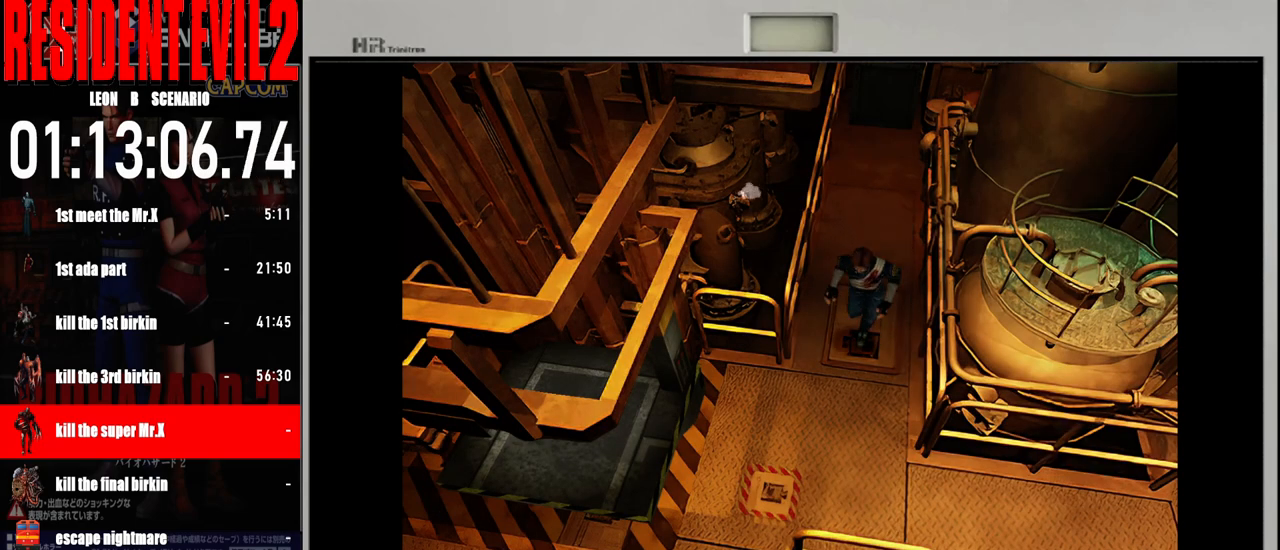
{"buttons": ["B"], "left_stick": "up-right", "right_stick": "center", "events": [[250, "left_stick", "up-left"], [433, "left_stick", "up-right"]]}
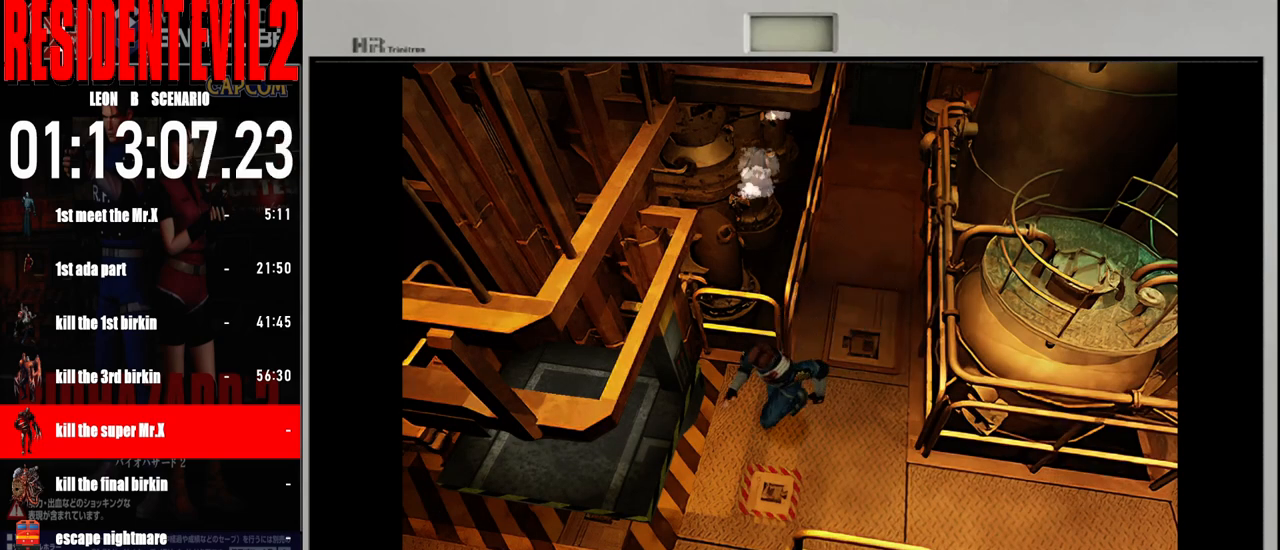
{"buttons": ["B"], "left_stick": "up-right", "right_stick": "center", "events": []}
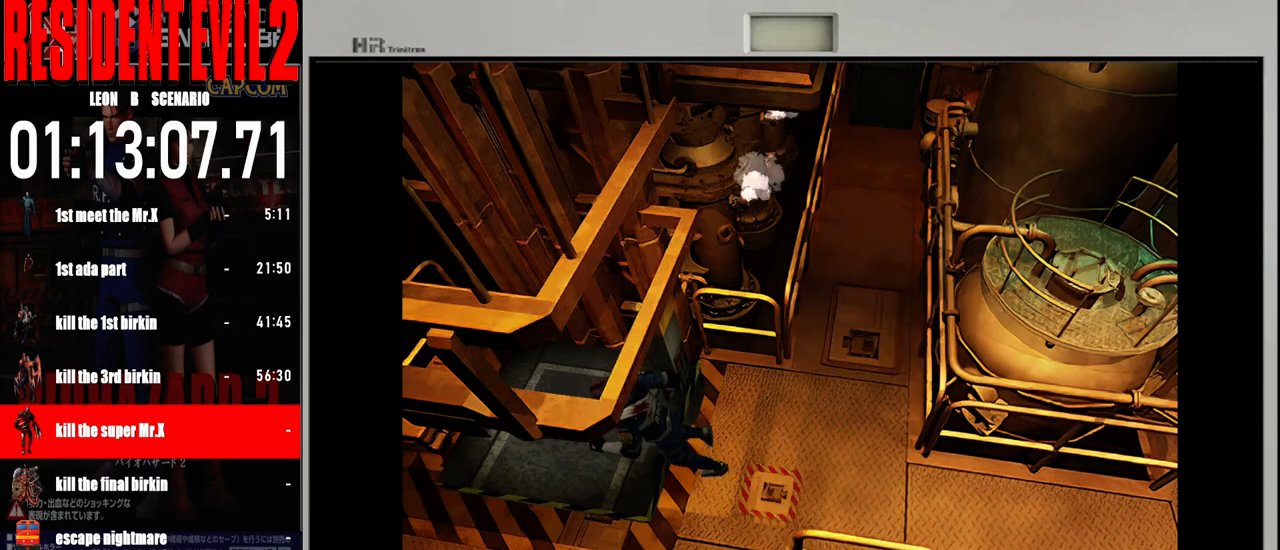
{"buttons": ["B"], "left_stick": "up-right", "right_stick": "center", "events": []}
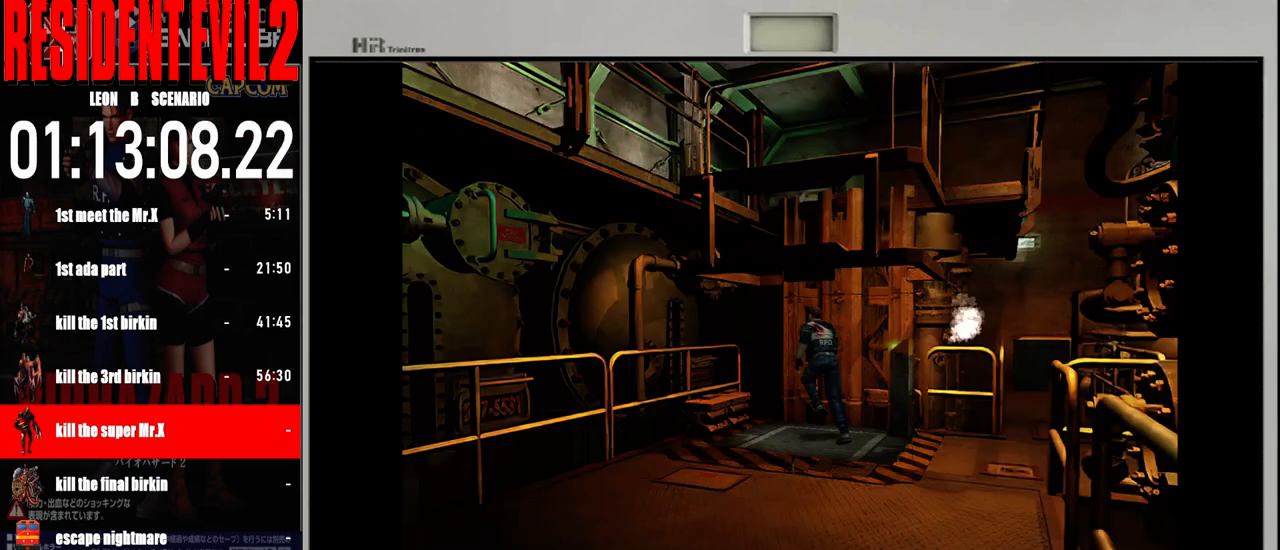
{"buttons": [], "left_stick": "right", "right_stick": "center", "events": [[17, "left_stick", "right"], [100, "B", "up"]]}
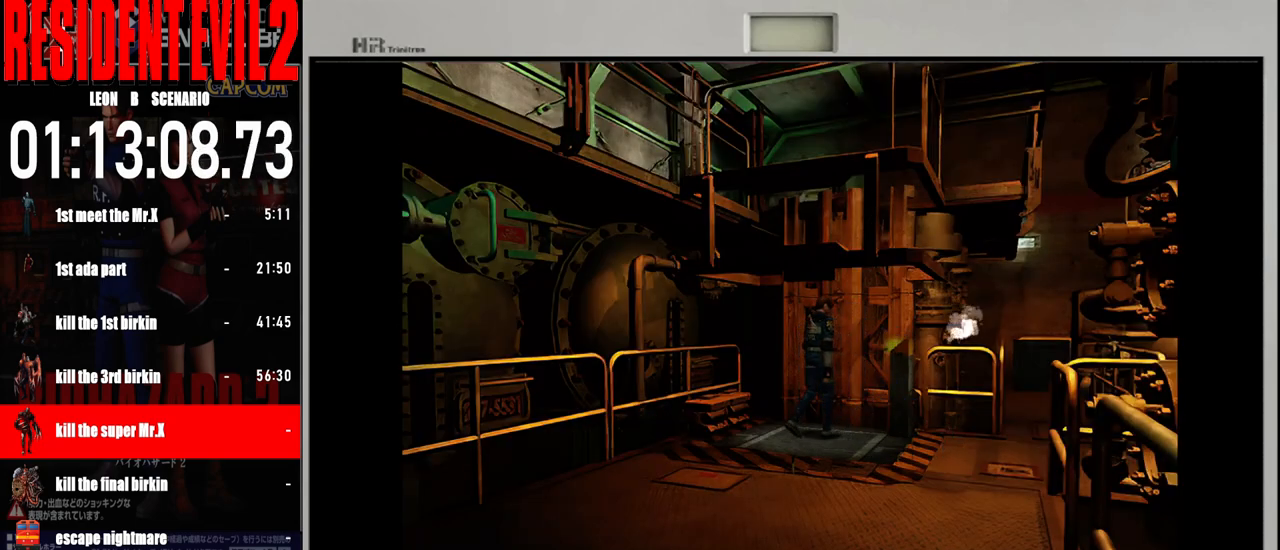
{"buttons": [], "left_stick": "up-right", "right_stick": "center", "events": [[17, "B", "down"], [100, "left_stick", "up"], [233, "B", "up"], [317, "A", "down"], [350, "left_stick", "up-right"], [433, "A", "up"]]}
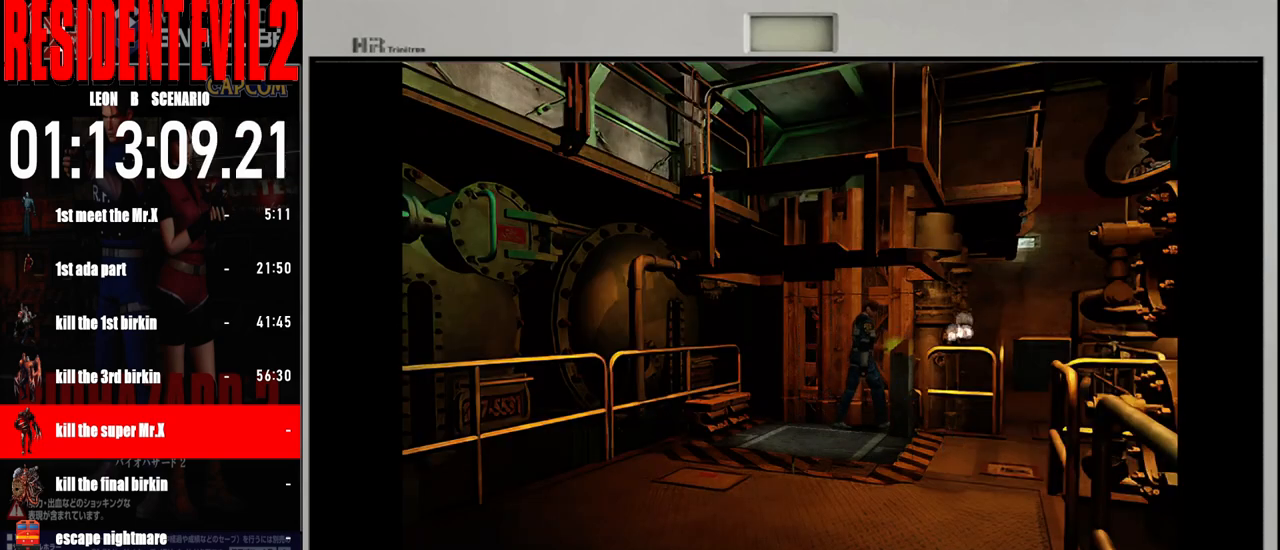
{"buttons": ["A"], "left_stick": "center", "right_stick": "center", "events": [[17, "A", "down"], [83, "left_stick", "center"], [150, "A", "up"], [217, "A", "down"], [350, "A", "up"], [433, "A", "down"]]}
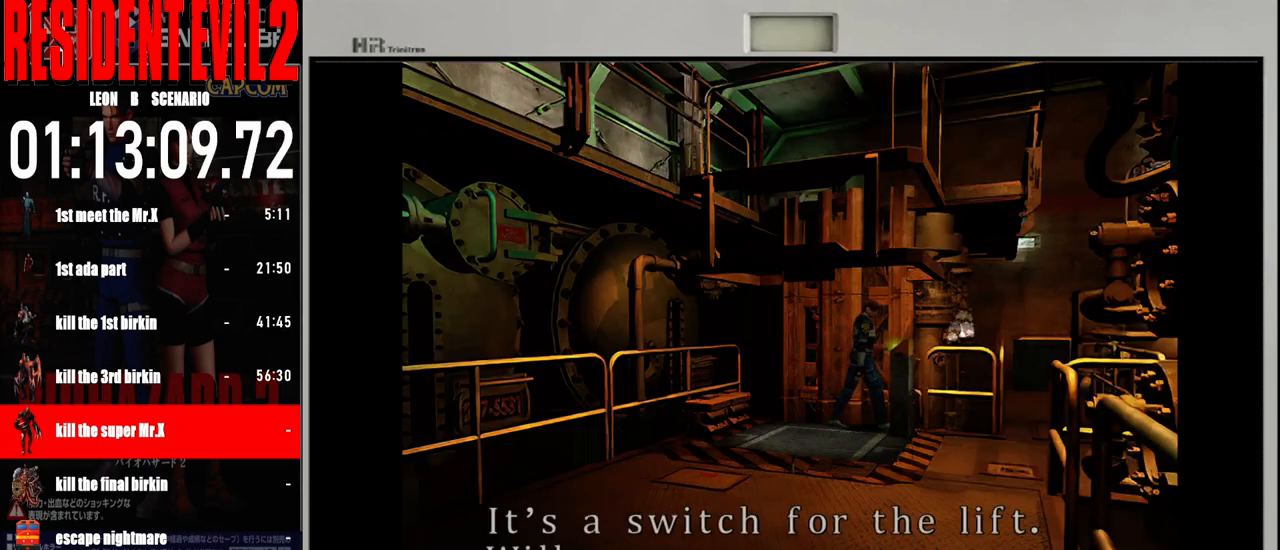
{"buttons": ["A"], "left_stick": "center", "right_stick": "center", "events": [[33, "A", "up"], [133, "A", "down"], [250, "A", "up"], [317, "A", "down"], [417, "A", "up"], [500, "A", "down"]]}
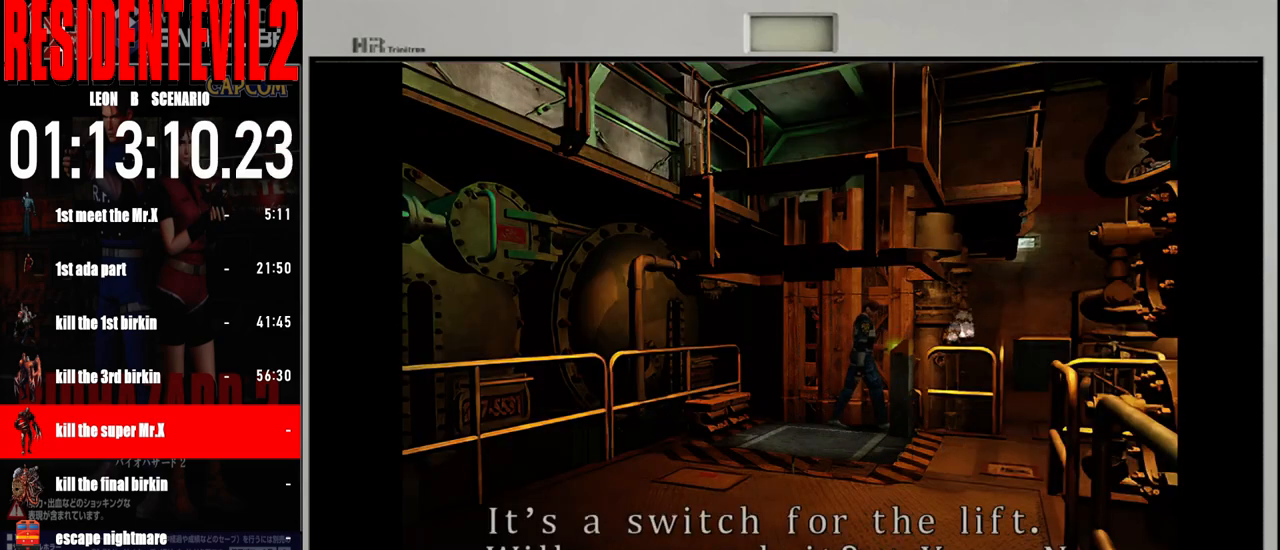
{"buttons": [], "left_stick": "left", "right_stick": "center", "events": [[133, "A", "up"], [350, "left_stick", "left"]]}
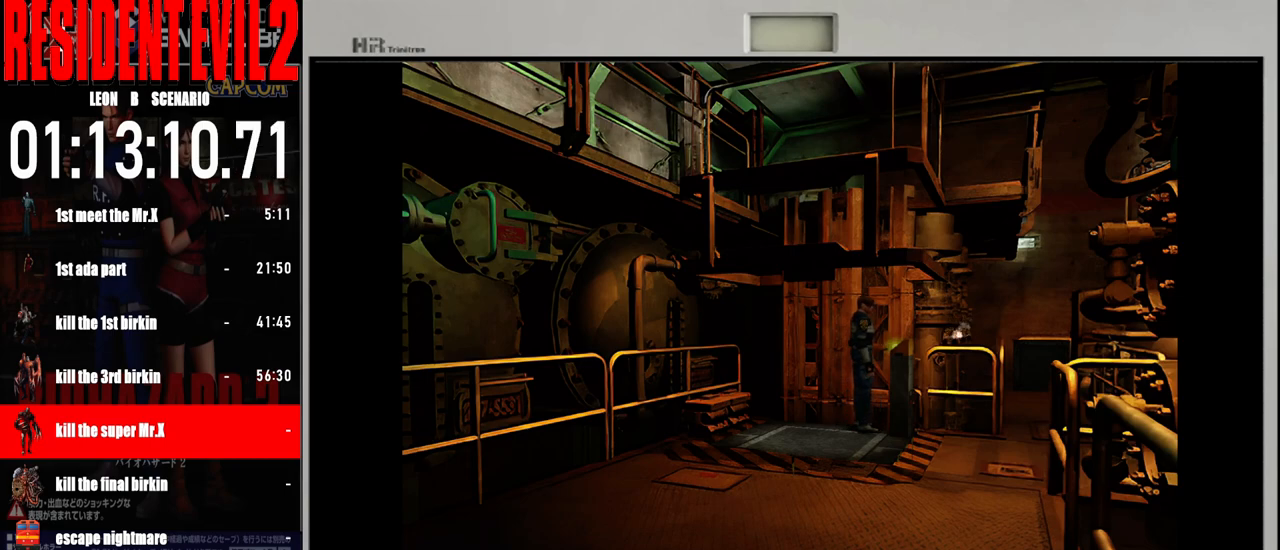
{"buttons": [], "left_stick": "center", "right_stick": "center", "events": [[333, "left_stick", "center"]]}
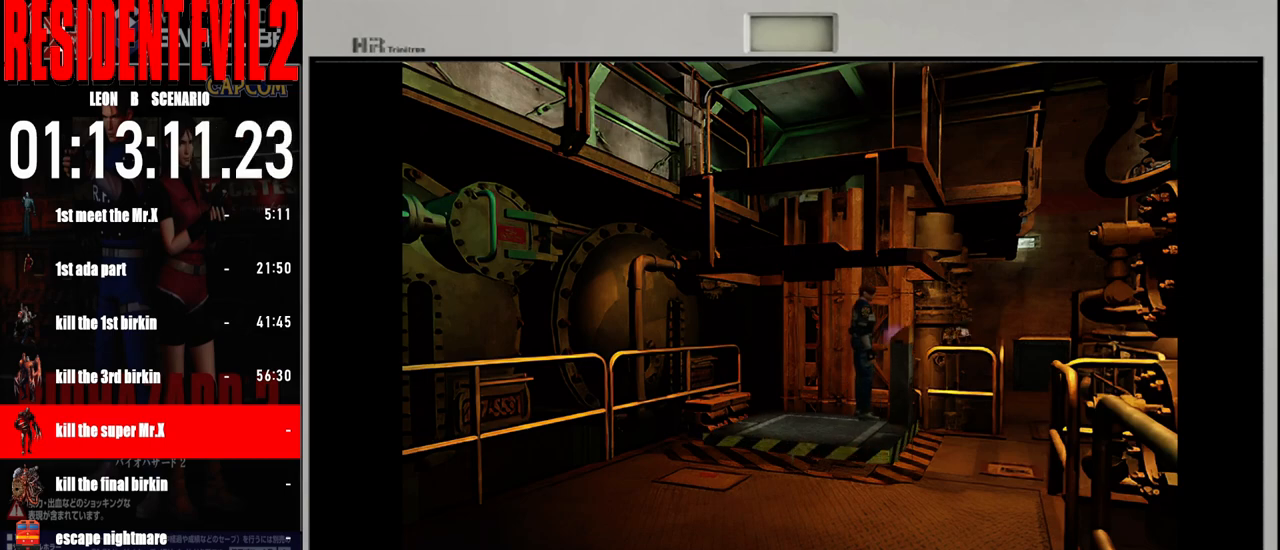
{"buttons": [], "left_stick": "center", "right_stick": "center", "events": []}
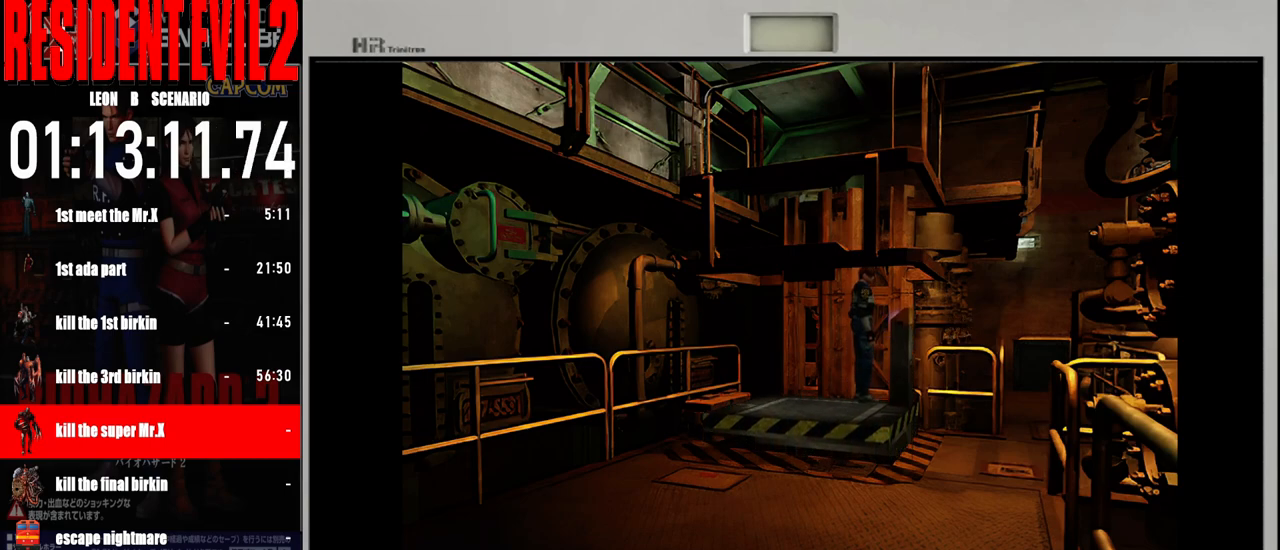
{"buttons": [], "left_stick": "center", "right_stick": "center", "events": []}
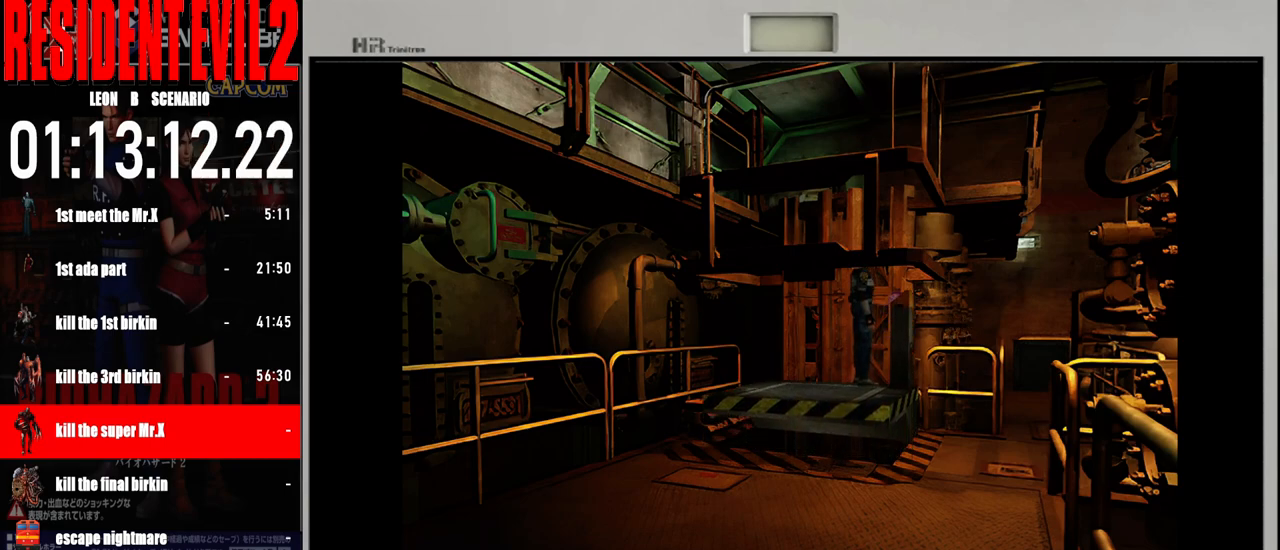
{"buttons": [], "left_stick": "center", "right_stick": "center", "events": []}
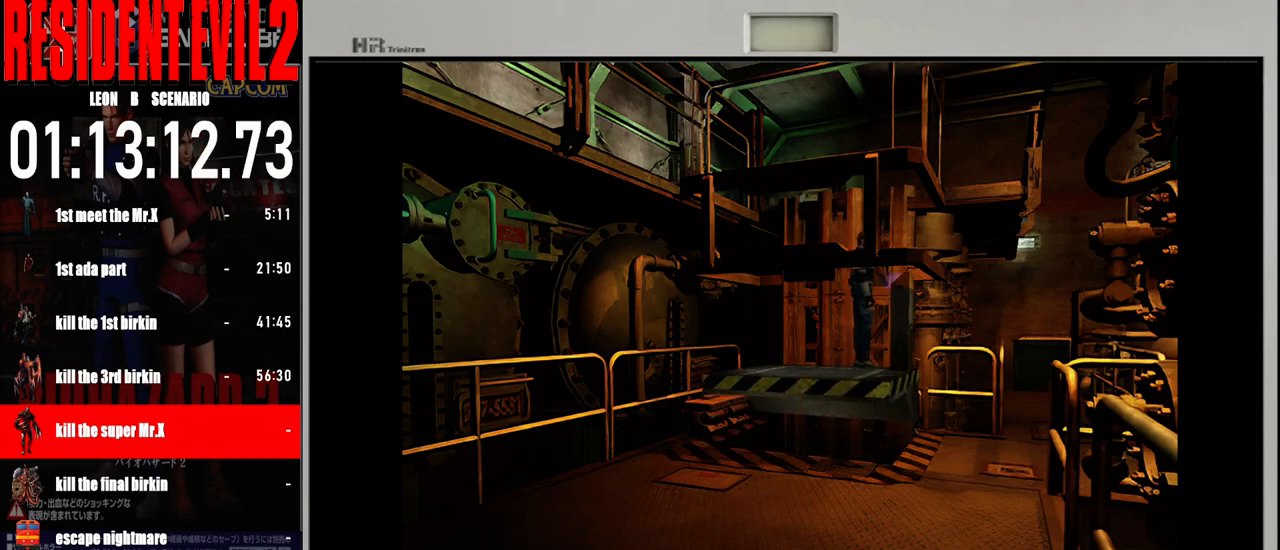
{"buttons": [], "left_stick": "center", "right_stick": "center", "events": []}
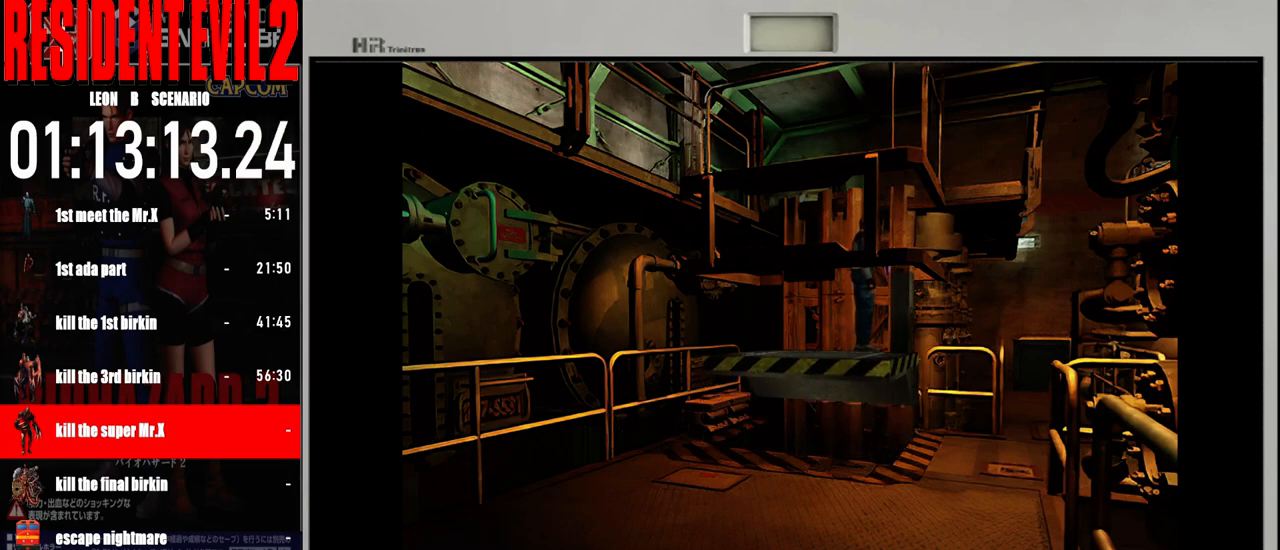
{"buttons": [], "left_stick": "center", "right_stick": "center", "events": []}
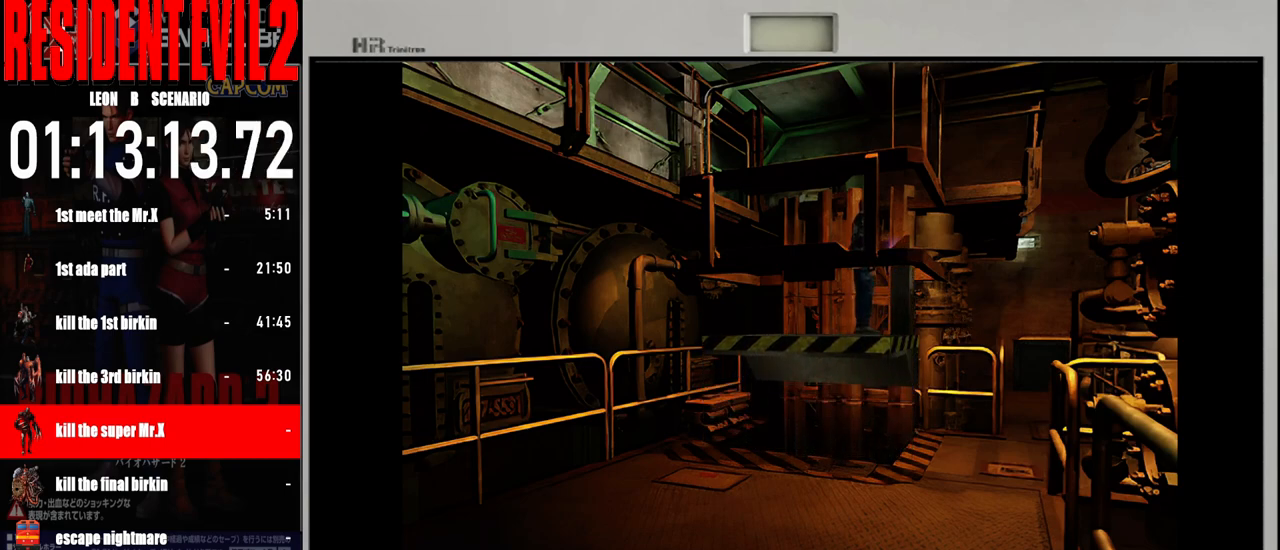
{"buttons": [], "left_stick": "center", "right_stick": "center", "events": []}
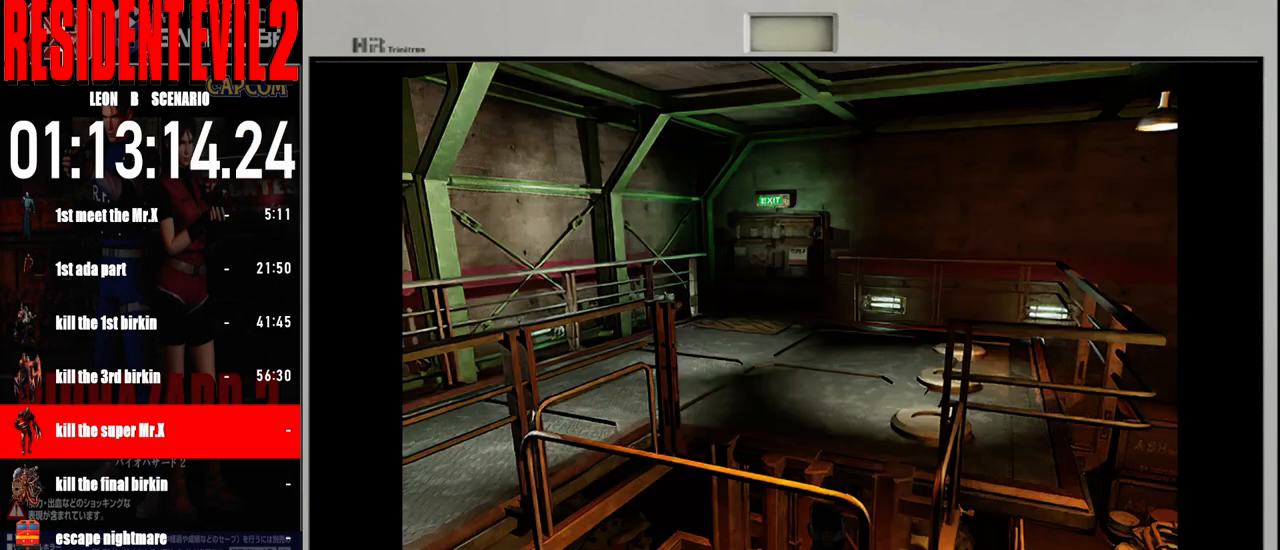
{"buttons": [], "left_stick": "center", "right_stick": "center", "events": []}
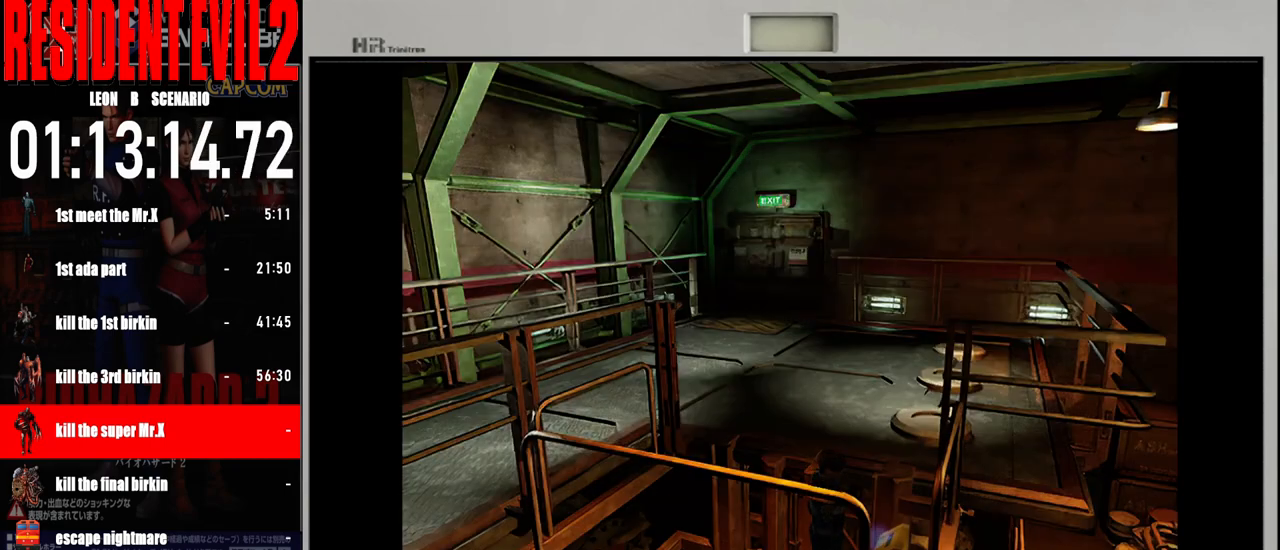
{"buttons": [], "left_stick": "center", "right_stick": "center", "events": []}
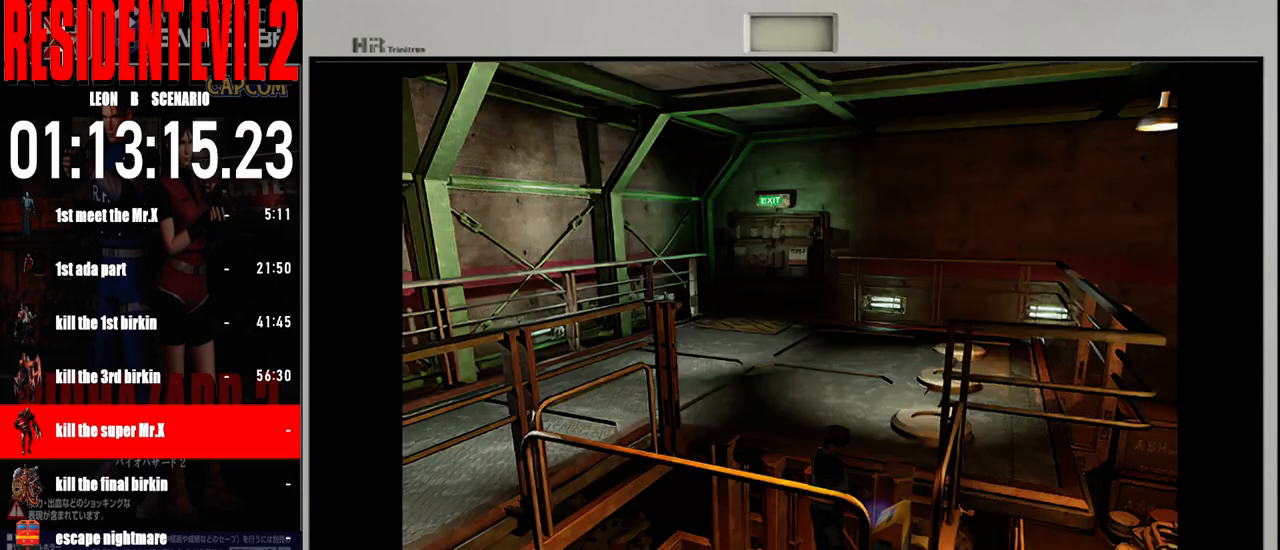
{"buttons": [], "left_stick": "center", "right_stick": "center", "events": []}
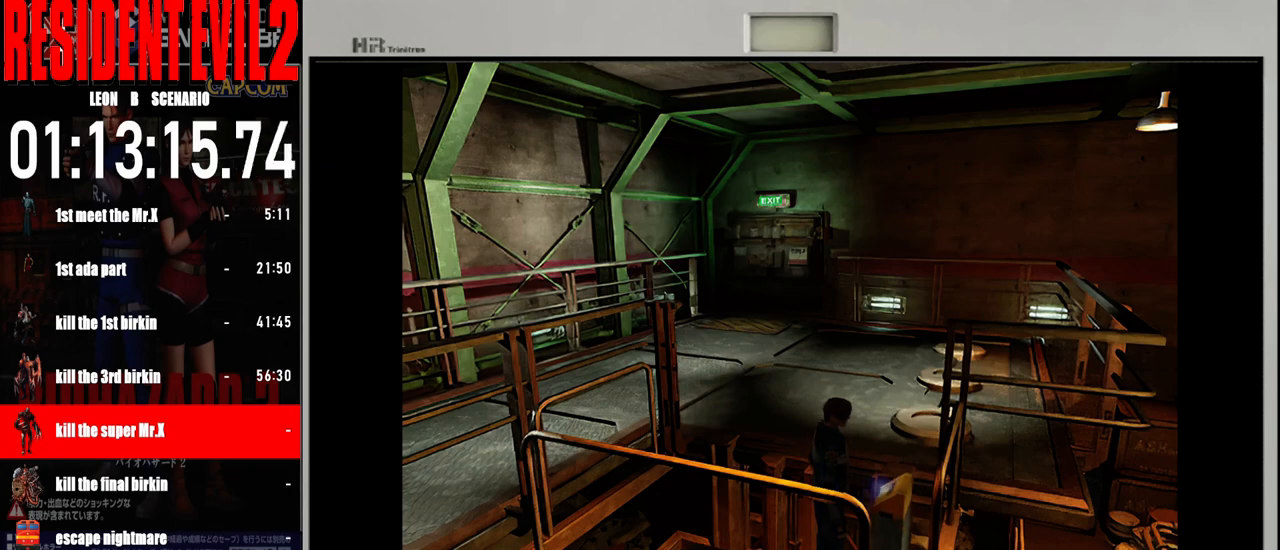
{"buttons": [], "left_stick": "left", "right_stick": "center", "events": [[350, "left_stick", "left"]]}